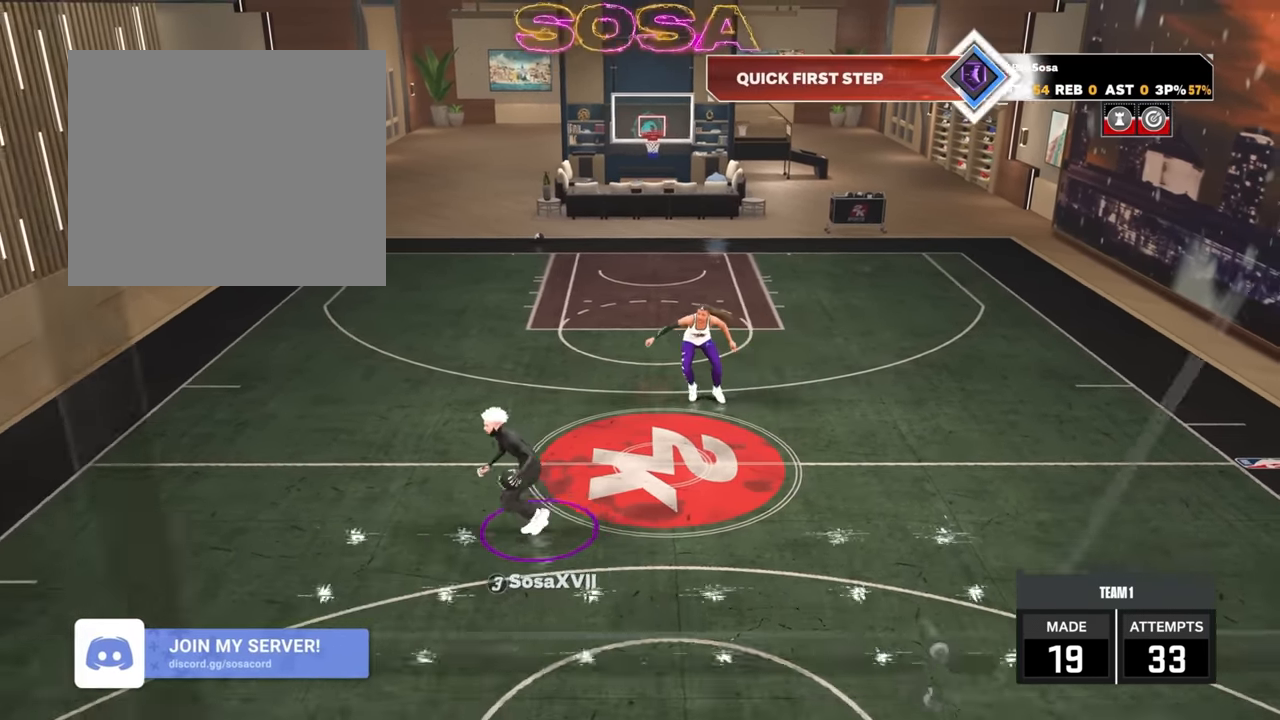
Gameplay with a controller (PlayStation layout); each line is a JSON object with the inputs held at the frame after it. "events" lists button and stick changes between this image and that frame as [ms after this image, input, new state], when the widget could be followed in between.
{"buttons": [], "left_stick": "down", "right_stick": "center", "events": [[484, "left_stick", "down"]]}
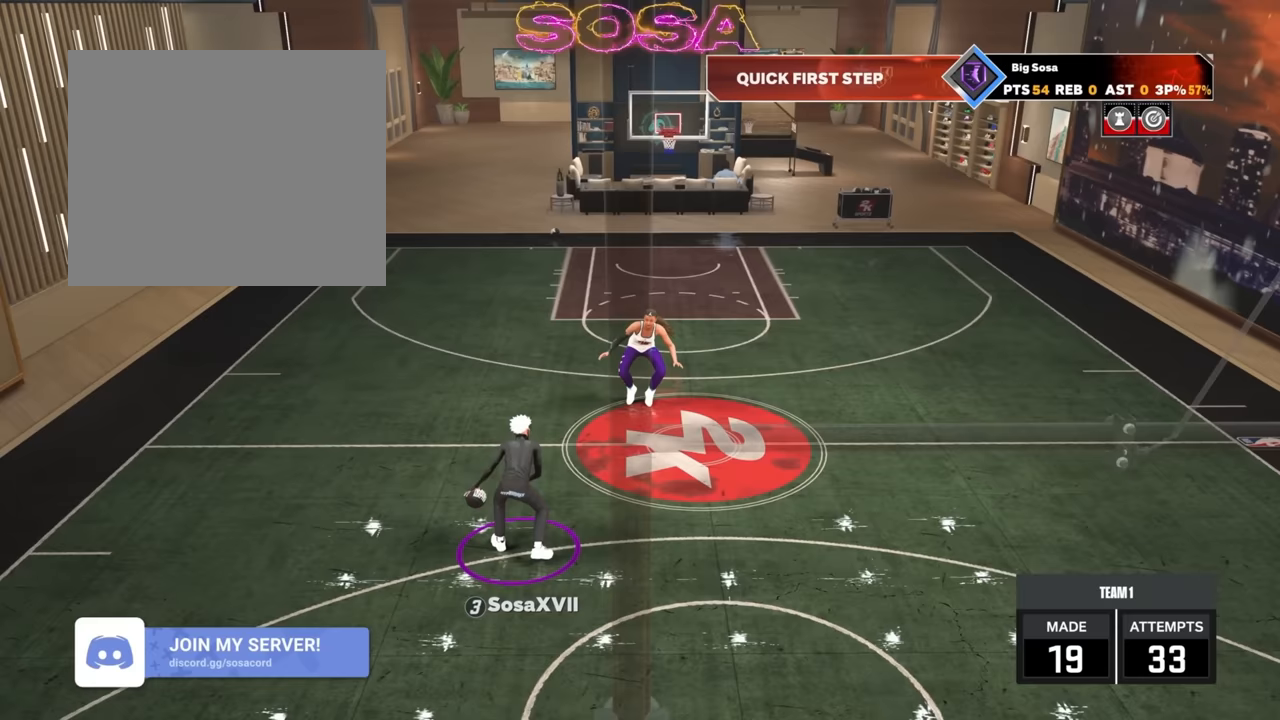
{"buttons": [], "left_stick": "down", "right_stick": "center", "events": [[183, "left_stick", "center"], [250, "left_stick", "down"]]}
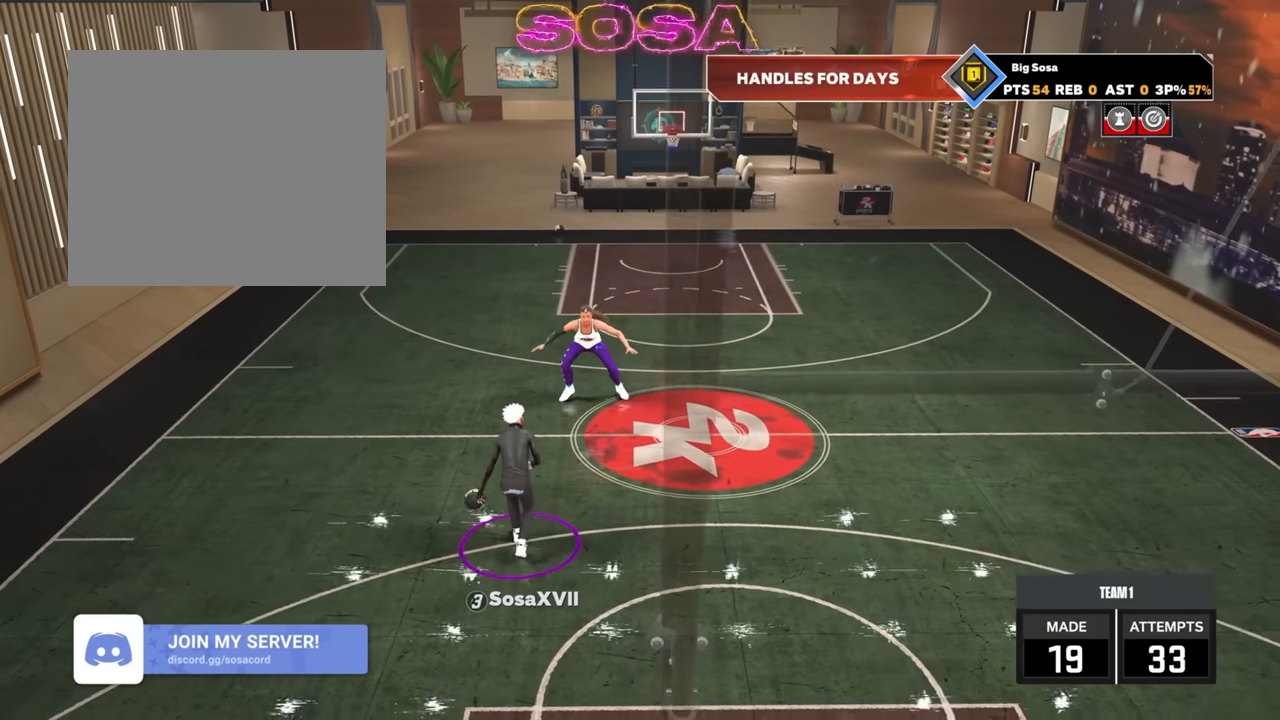
{"buttons": [], "left_stick": "up-left", "right_stick": "center", "events": [[67, "left_stick", "center"], [150, "left_stick", "down"], [283, "left_stick", "up-right"], [450, "left_stick", "up-left"]]}
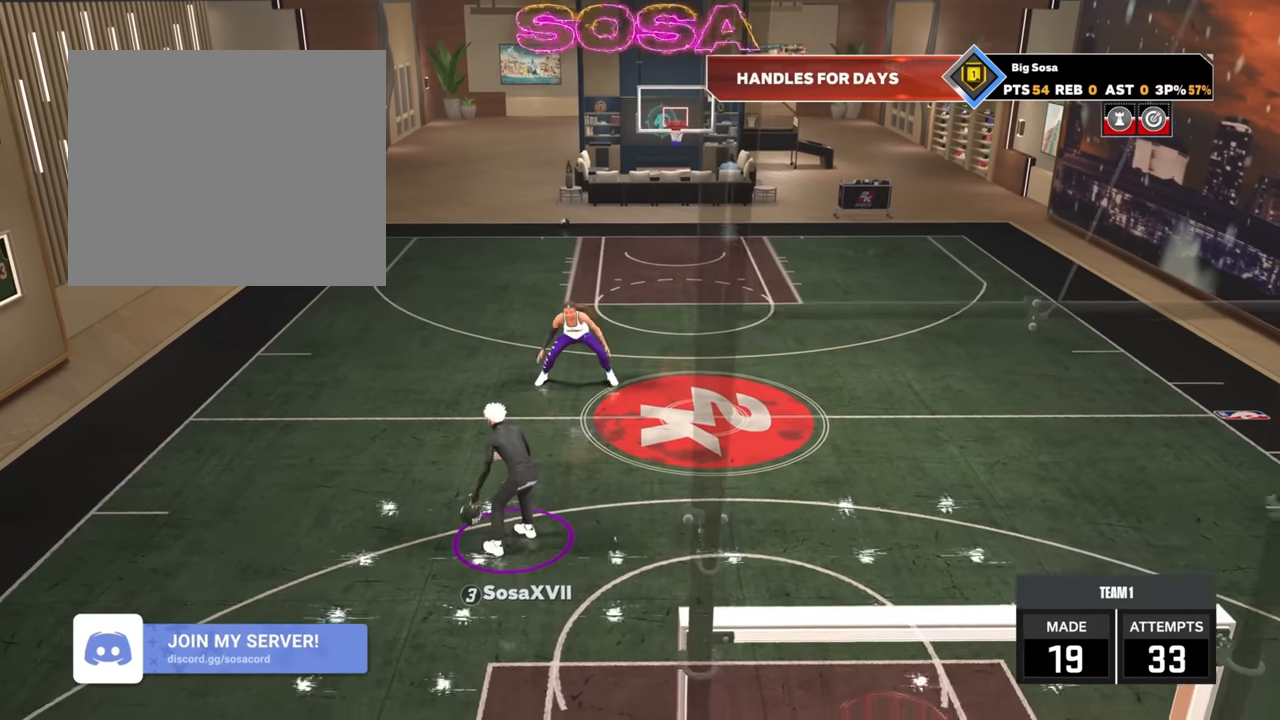
{"buttons": [], "left_stick": "right", "right_stick": "center", "events": [[367, "left_stick", "down-right"], [433, "left_stick", "right"]]}
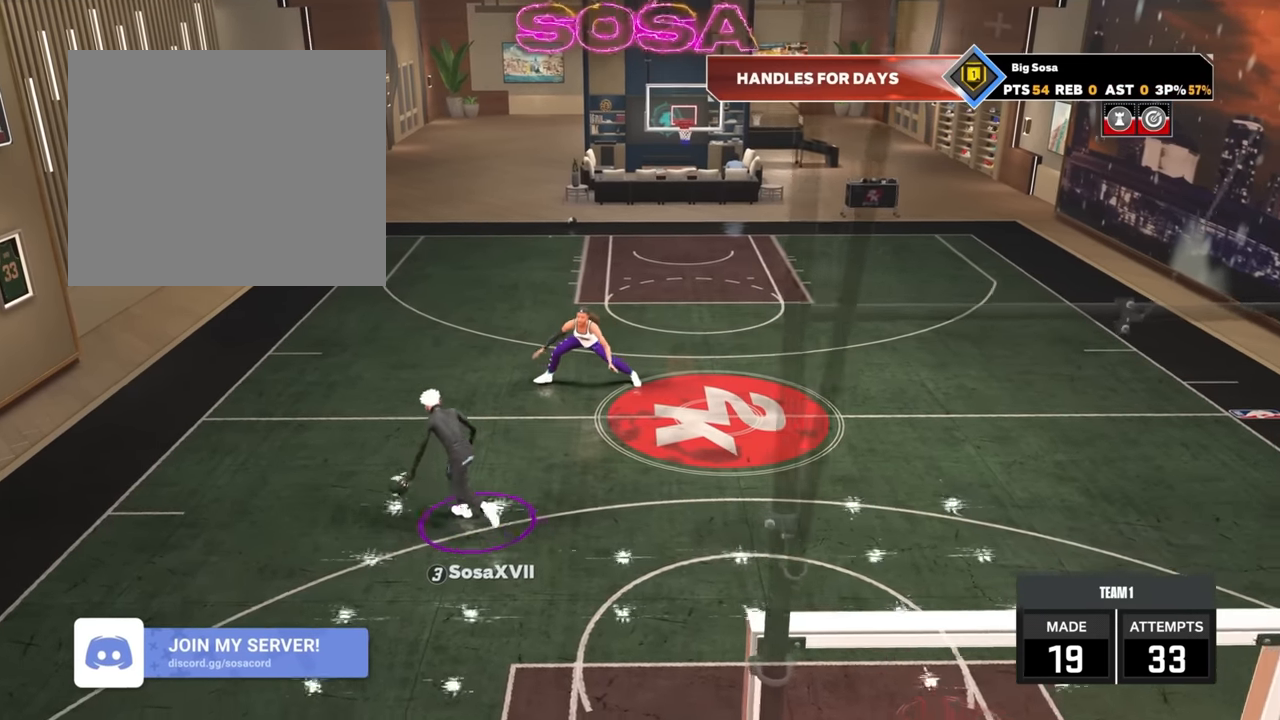
{"buttons": [], "left_stick": "left", "right_stick": "center", "events": [[200, "left_stick", "down-right"], [333, "left_stick", "left"]]}
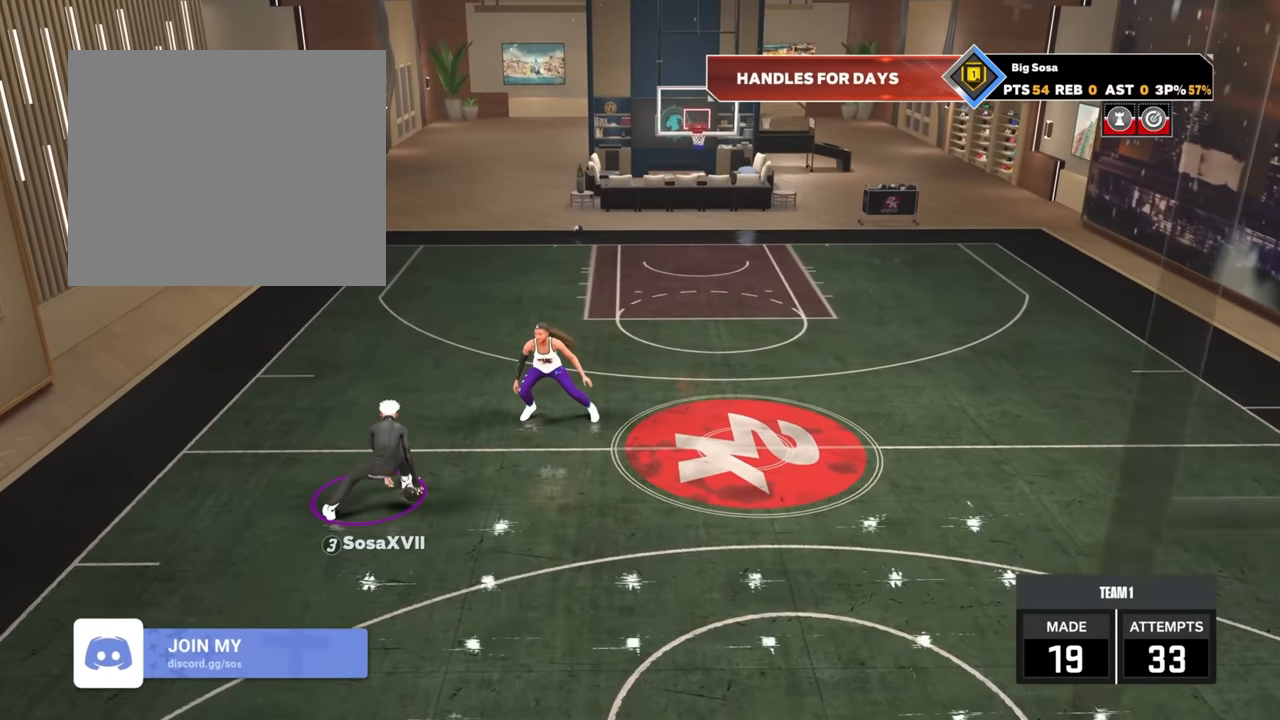
{"buttons": [], "left_stick": "right", "right_stick": "center", "events": [[167, "left_stick", "down-right"], [350, "left_stick", "right"]]}
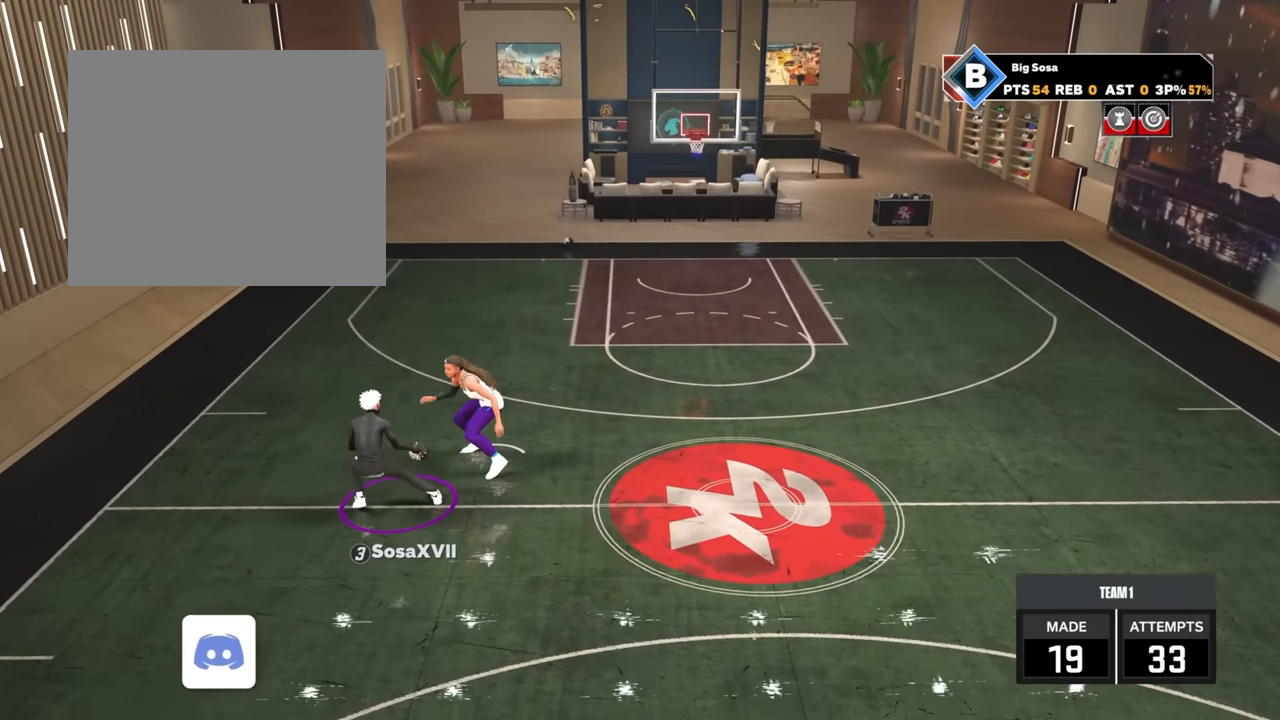
{"buttons": [], "left_stick": "up-left", "right_stick": "center", "events": [[50, "left_stick", "down-right"], [333, "left_stick", "down-left"], [383, "left_stick", "left"], [483, "left_stick", "up-left"]]}
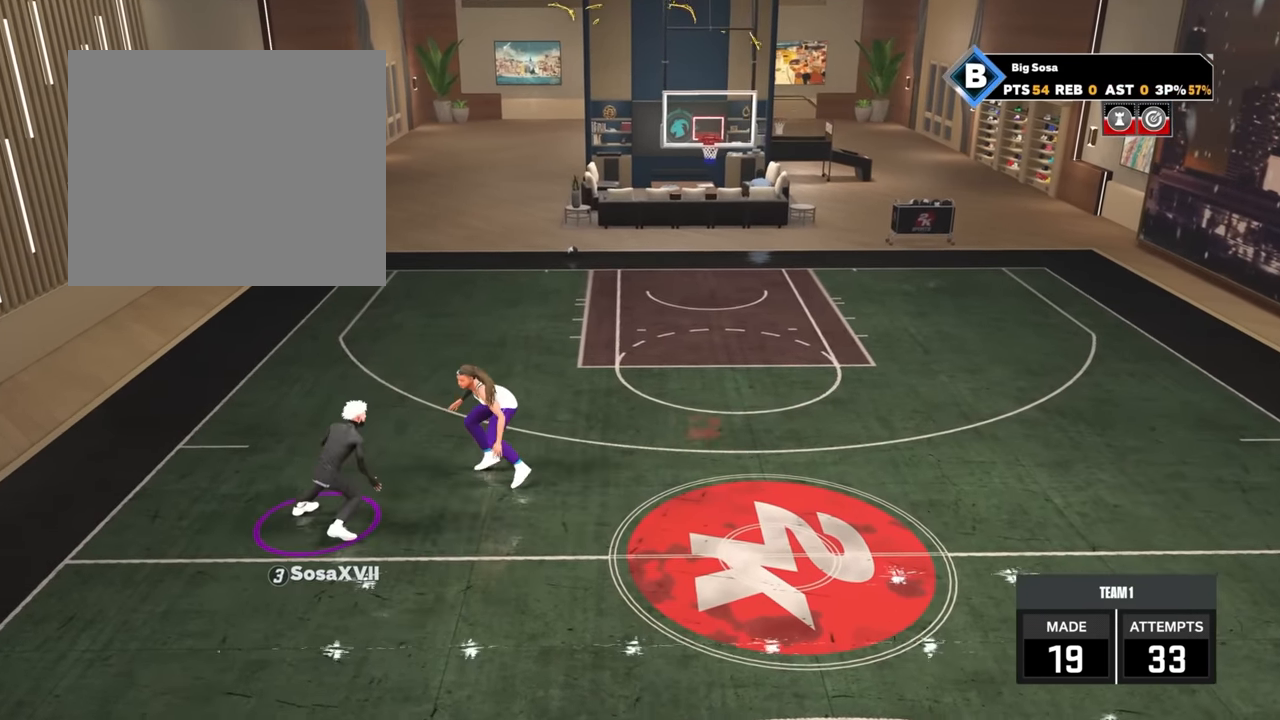
{"buttons": [], "left_stick": "down-left", "right_stick": "center", "events": [[467, "left_stick", "down-left"]]}
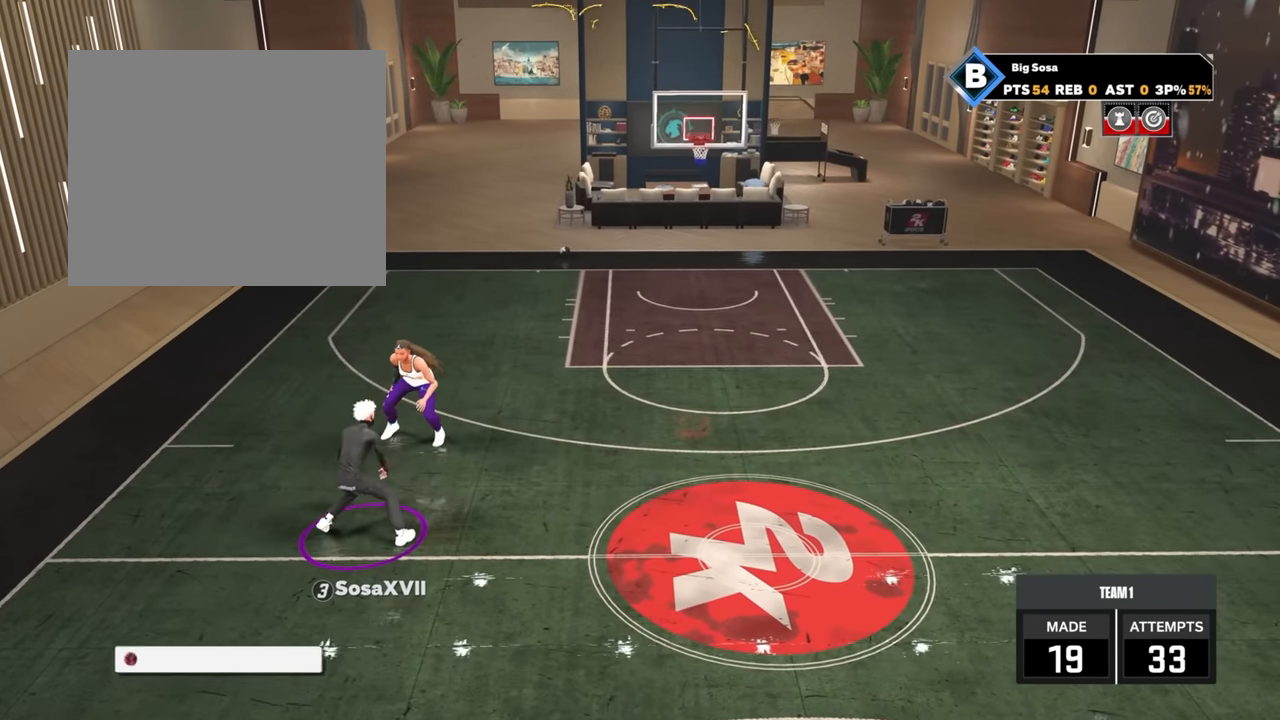
{"buttons": [], "left_stick": "down-right", "right_stick": "center", "events": [[217, "left_stick", "down"], [317, "left_stick", "down-right"]]}
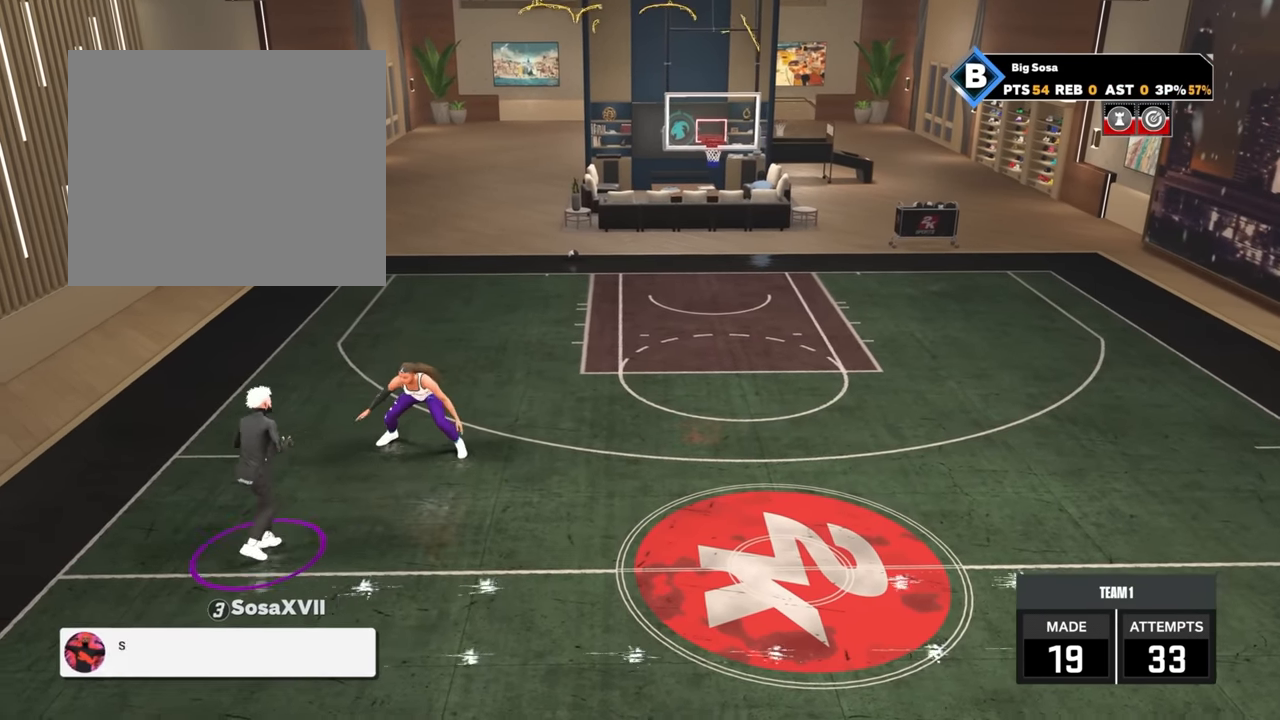
{"buttons": [], "left_stick": "up-right", "right_stick": "center", "events": [[100, "left_stick", "up-right"]]}
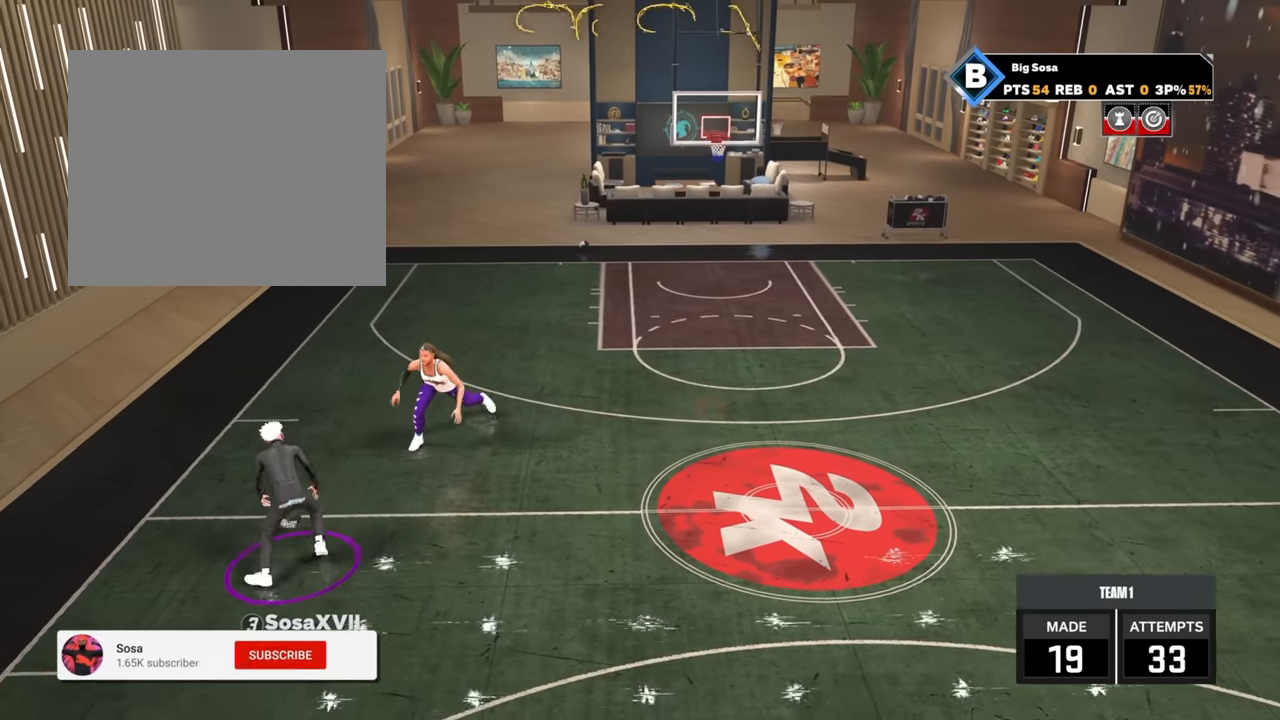
{"buttons": [], "left_stick": "down-right", "right_stick": "center", "events": [[100, "left_stick", "up-left"], [267, "left_stick", "down-left"], [500, "left_stick", "down-right"]]}
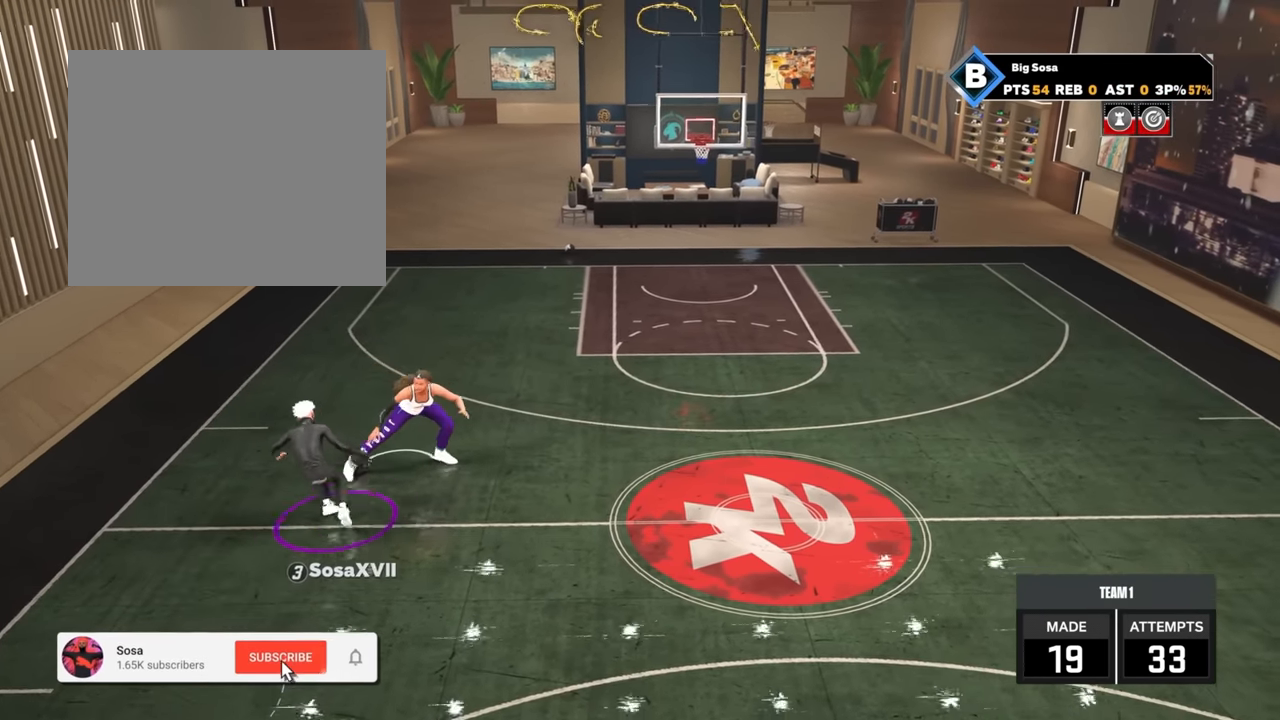
{"buttons": [], "left_stick": "down-right", "right_stick": "center", "events": [[117, "left_stick", "right"], [467, "left_stick", "down-right"]]}
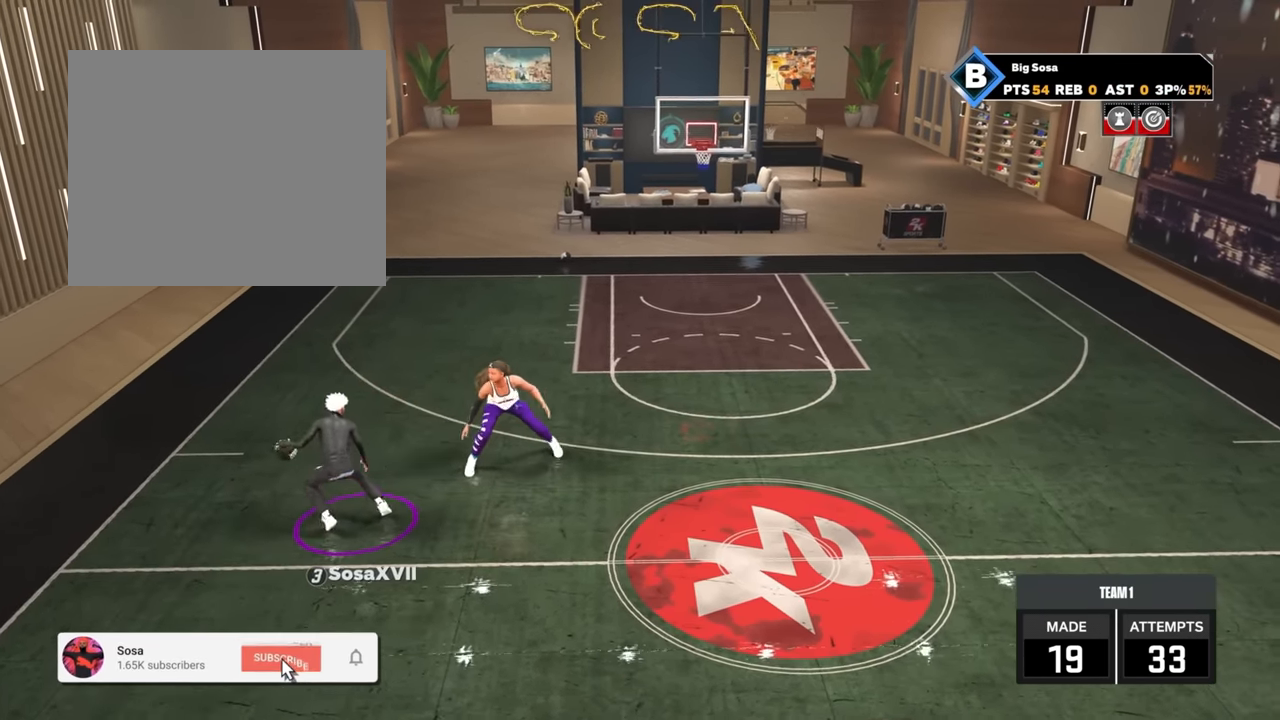
{"buttons": [], "left_stick": "left", "right_stick": "center", "events": [[133, "left_stick", "down-left"], [300, "left_stick", "left"]]}
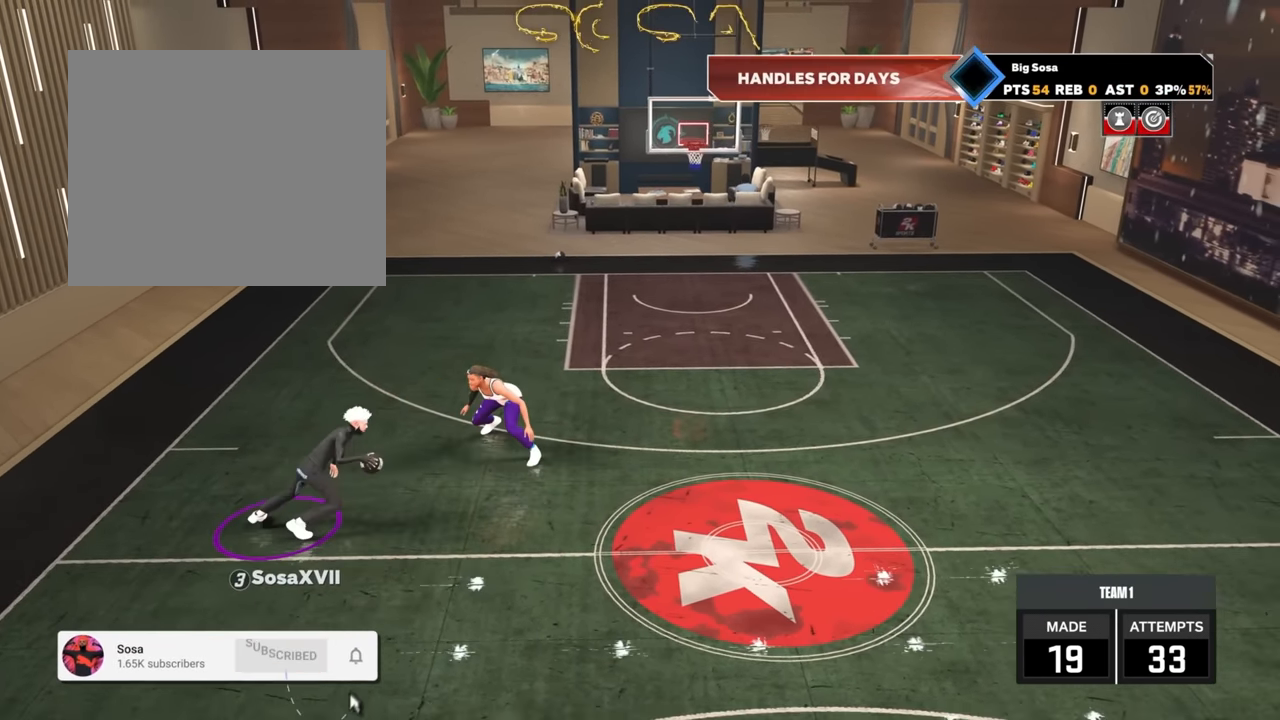
{"buttons": [], "left_stick": "down", "right_stick": "center", "events": [[50, "left_stick", "up-right"], [117, "left_stick", "down-right"], [217, "left_stick", "down"]]}
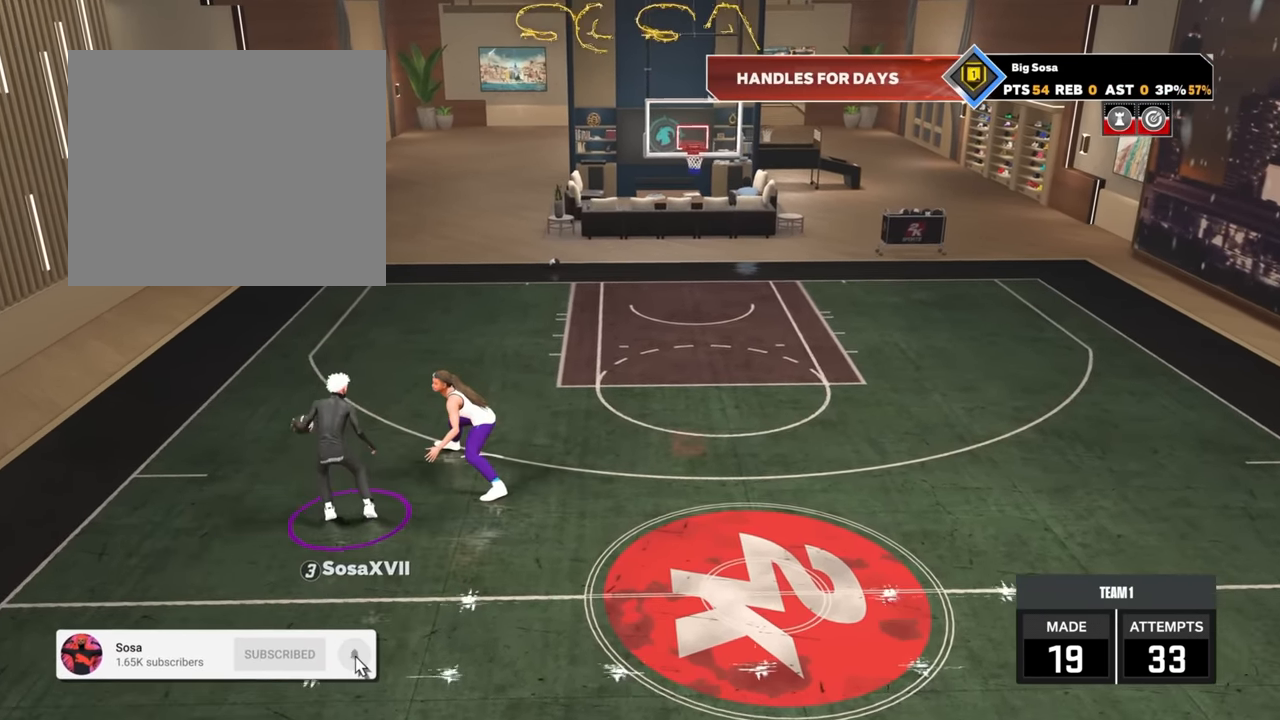
{"buttons": [], "left_stick": "down-right", "right_stick": "center", "events": [[317, "left_stick", "down-right"]]}
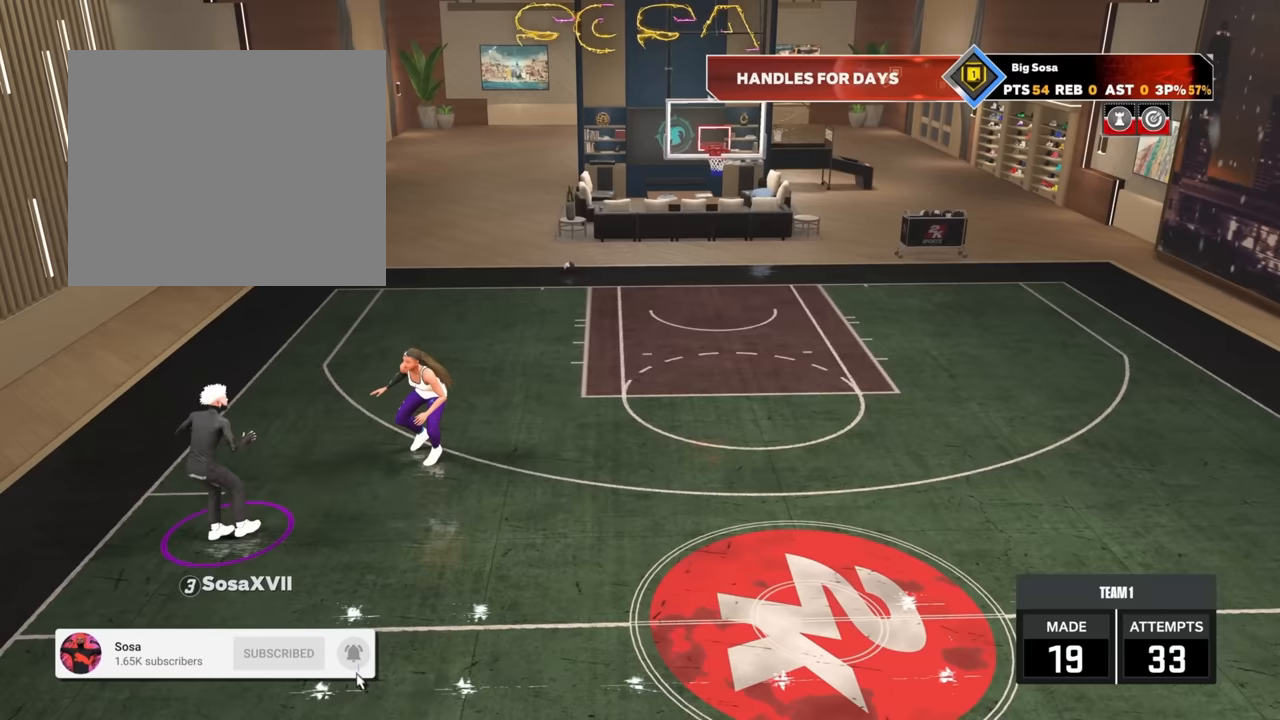
{"buttons": ["R2"], "left_stick": "down-right", "right_stick": "center", "events": [[350, "R2", "down"]]}
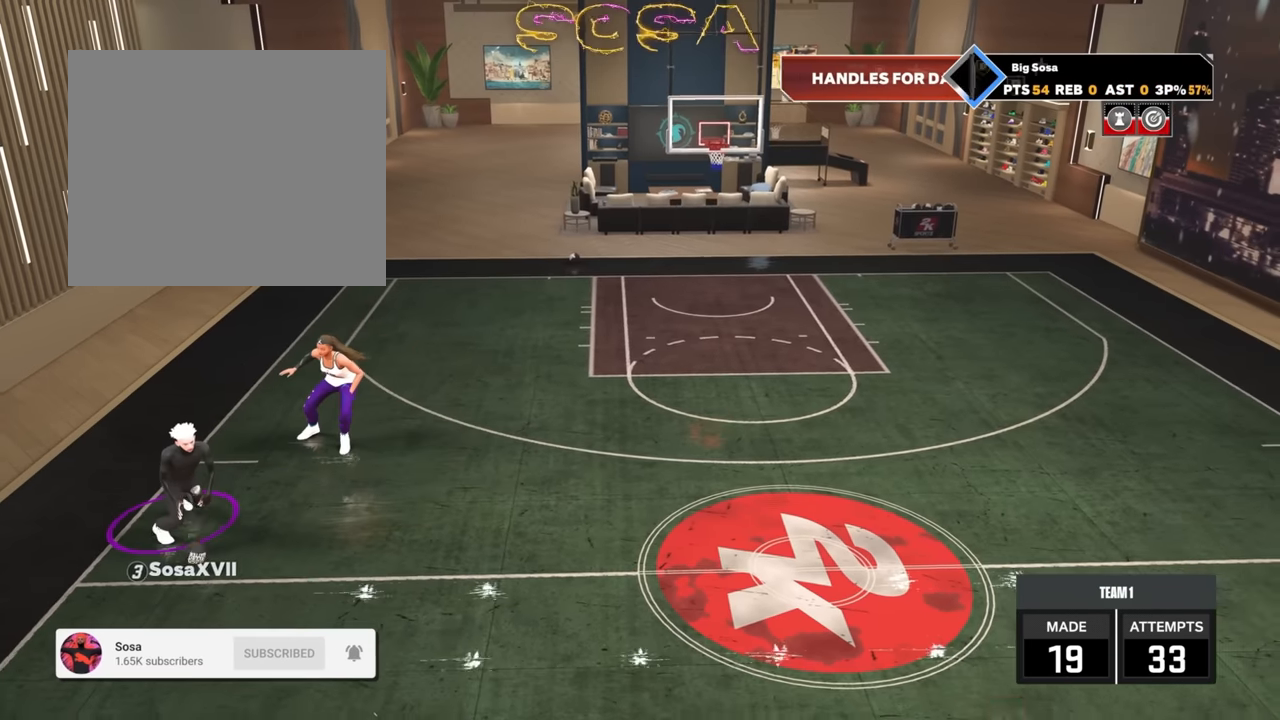
{"buttons": ["R2"], "left_stick": "down-right", "right_stick": "center", "events": []}
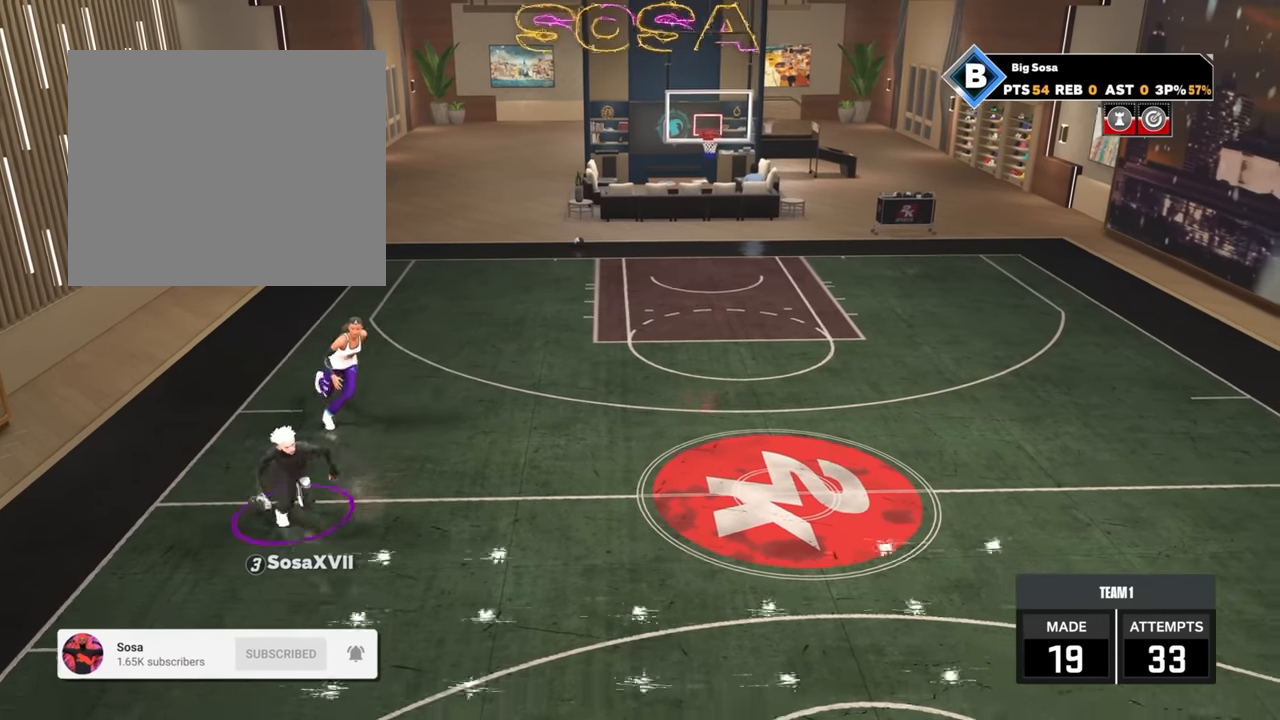
{"buttons": ["R2"], "left_stick": "right", "right_stick": "center", "events": [[33, "left_stick", "right"]]}
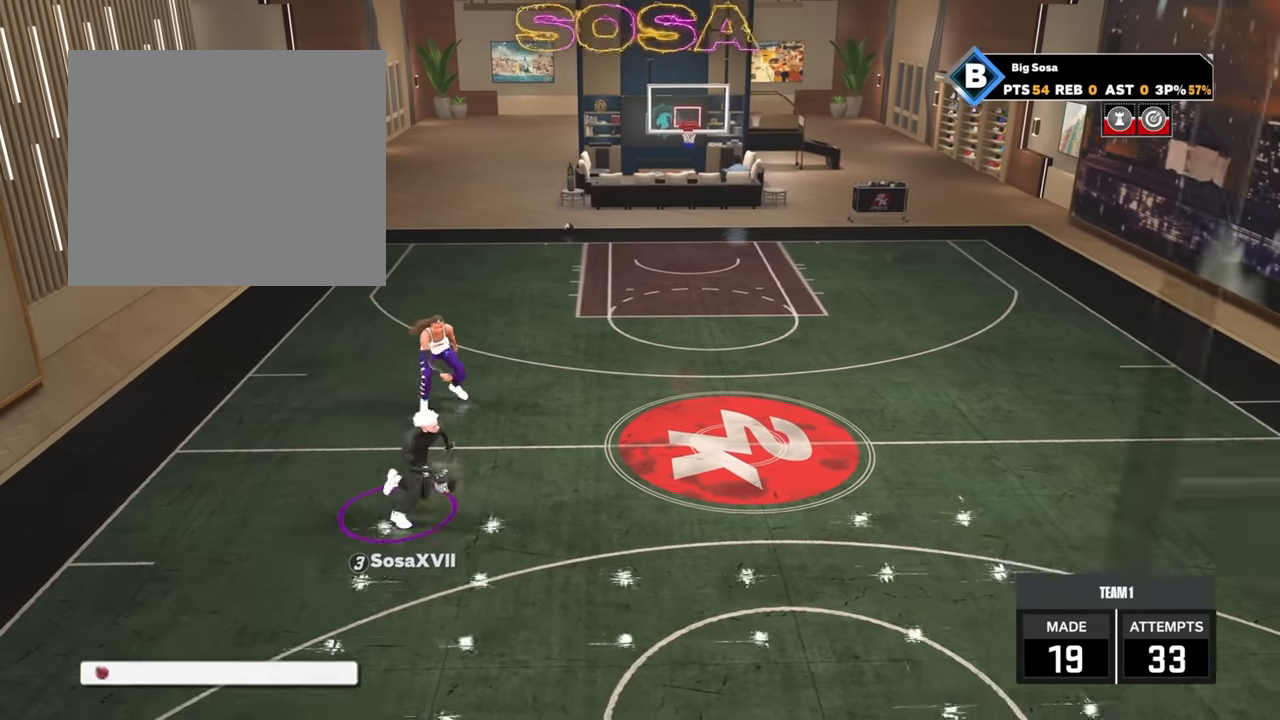
{"buttons": [], "left_stick": "center", "right_stick": "center", "events": [[250, "left_stick", "center"], [283, "R2", "up"]]}
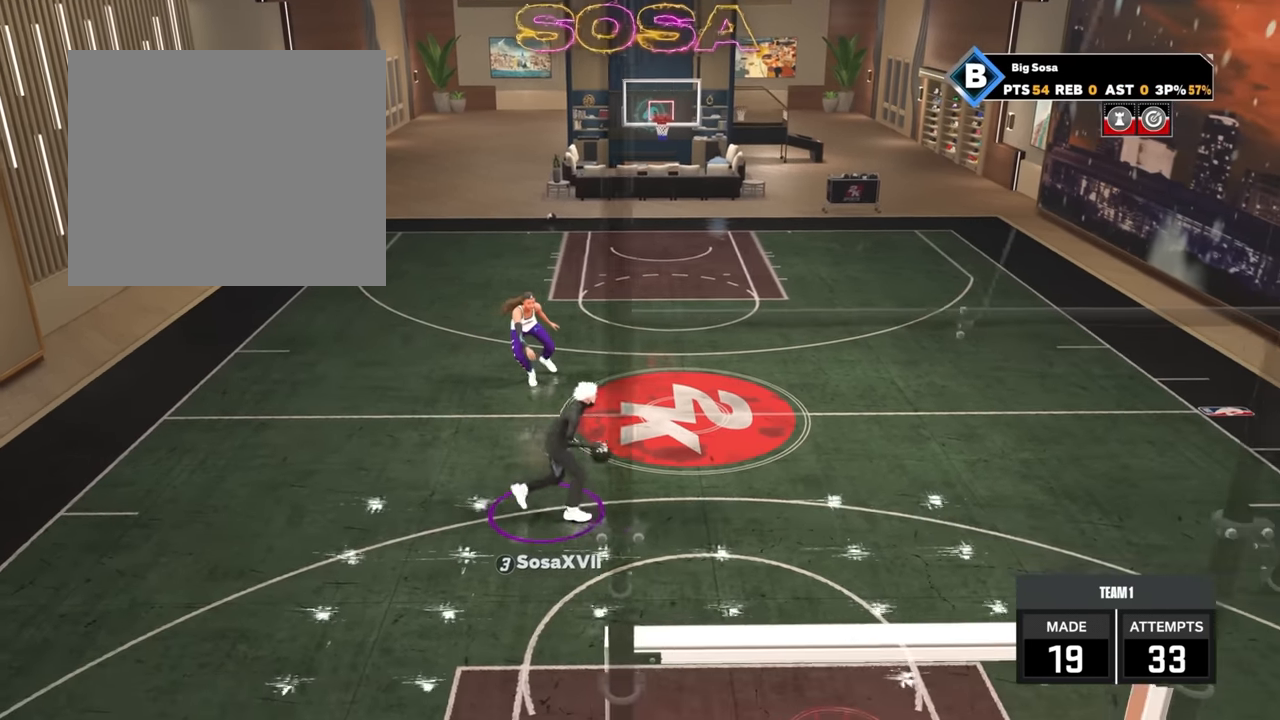
{"buttons": ["R2"], "left_stick": "down", "right_stick": "center", "events": [[267, "left_stick", "down"], [383, "R2", "down"]]}
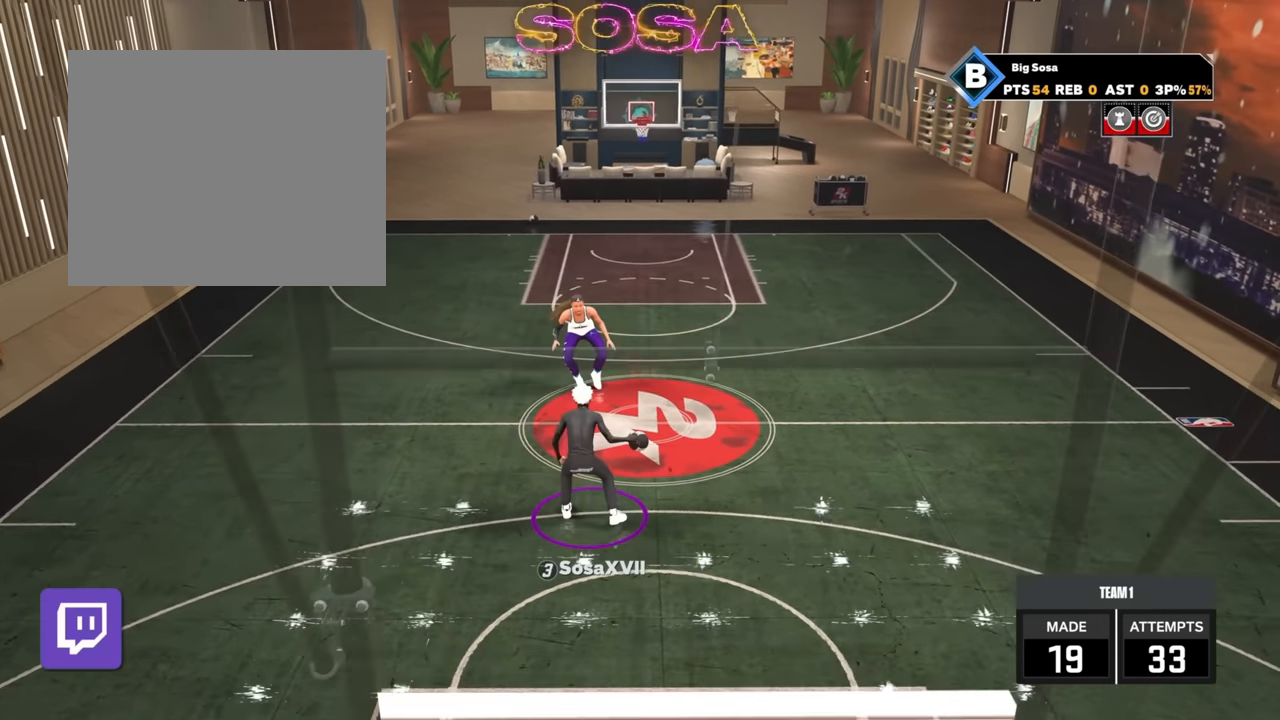
{"buttons": [], "left_stick": "center", "right_stick": "center", "events": [[117, "left_stick", "center"], [183, "R2", "up"]]}
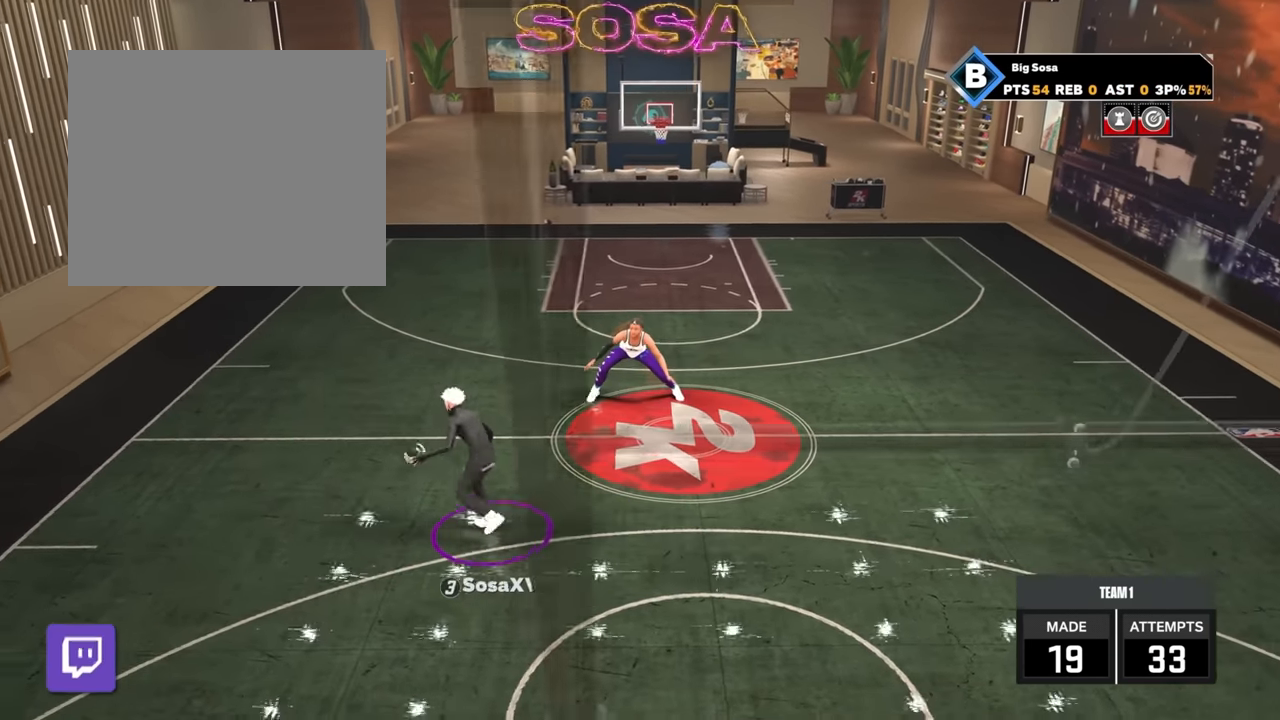
{"buttons": ["R2"], "left_stick": "down", "right_stick": "center", "events": [[317, "left_stick", "down"], [483, "R2", "down"]]}
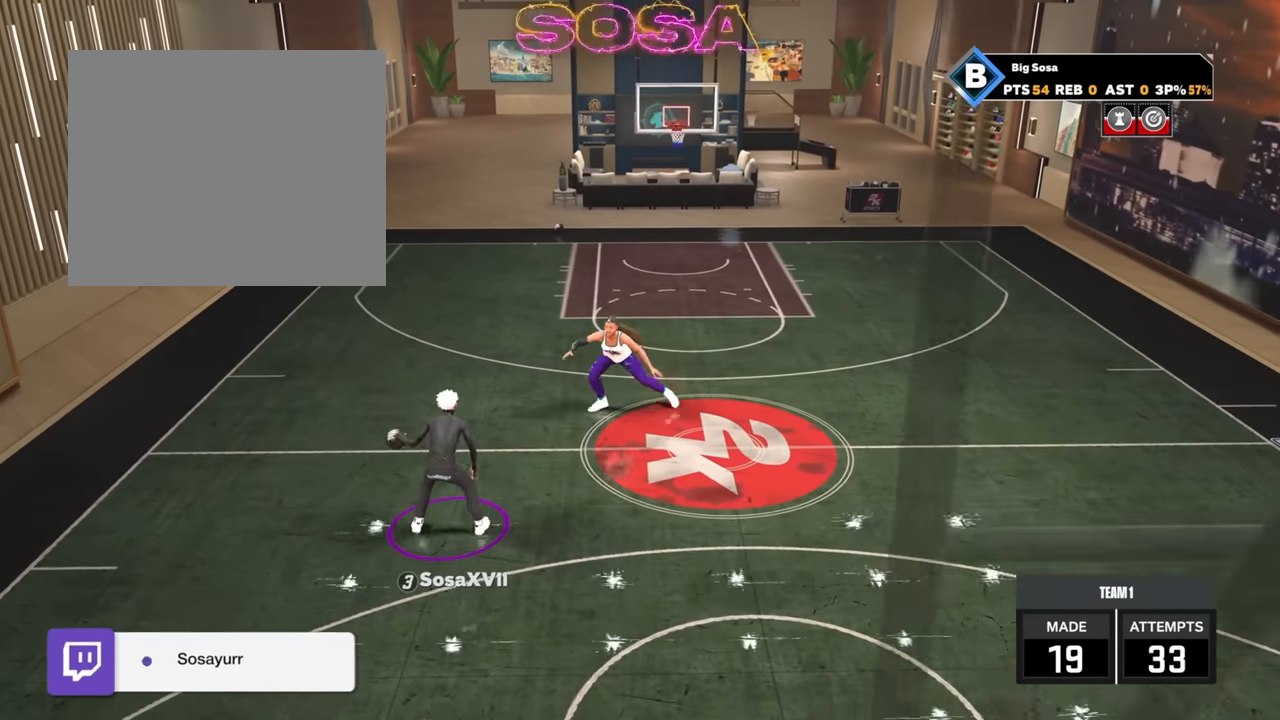
{"buttons": [], "left_stick": "center", "right_stick": "center", "events": [[267, "left_stick", "center"], [283, "R2", "up"]]}
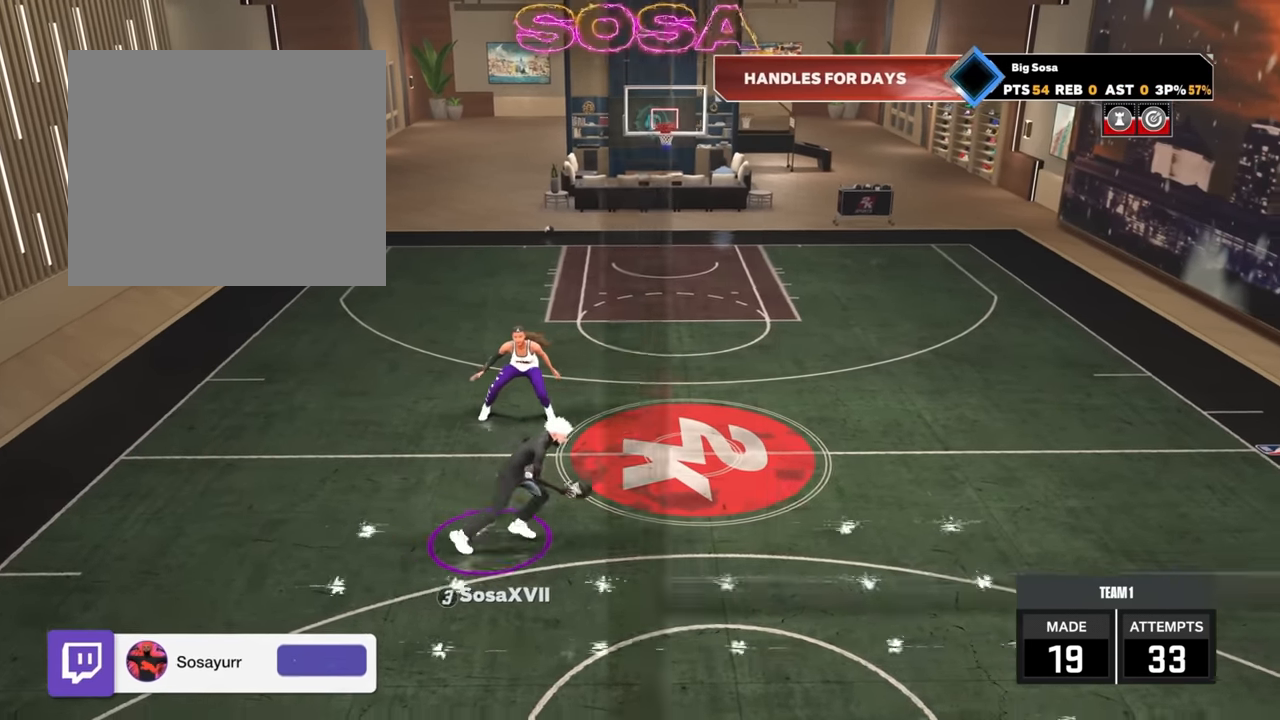
{"buttons": [], "left_stick": "down", "right_stick": "center", "events": [[433, "left_stick", "down"]]}
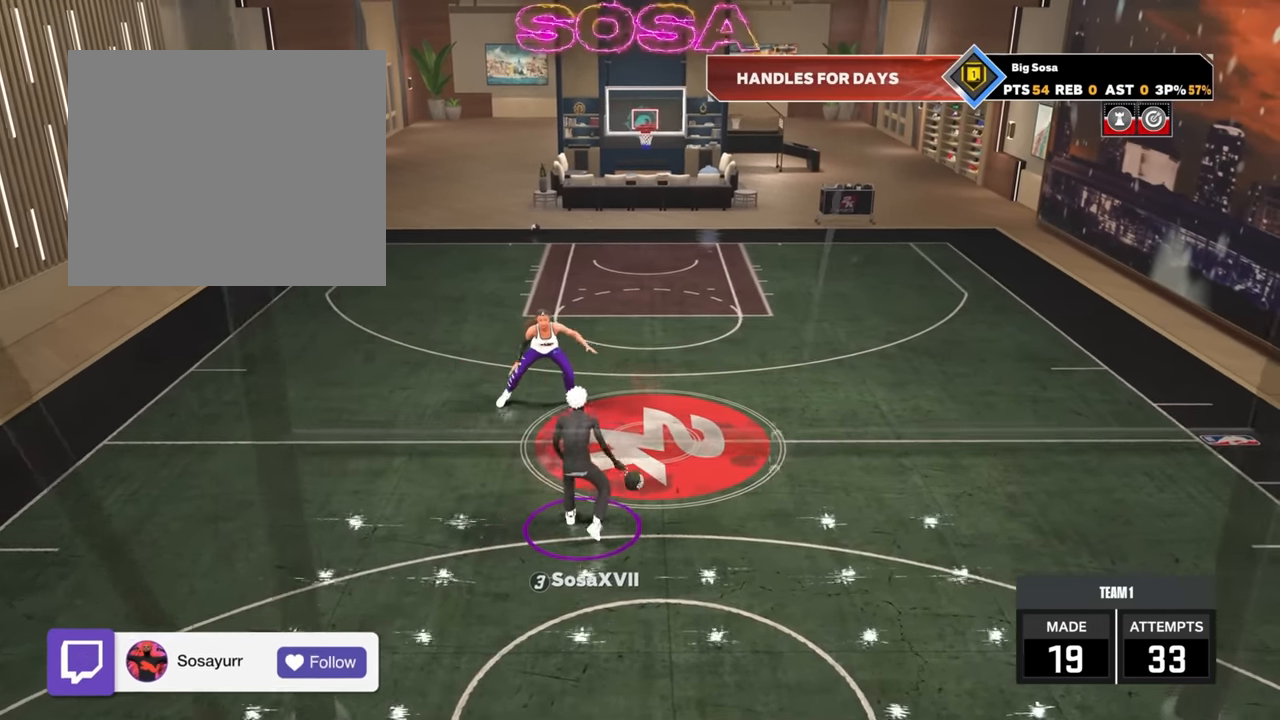
{"buttons": [], "left_stick": "center", "right_stick": "center", "events": [[100, "R2", "down"], [317, "left_stick", "center"], [400, "R2", "up"]]}
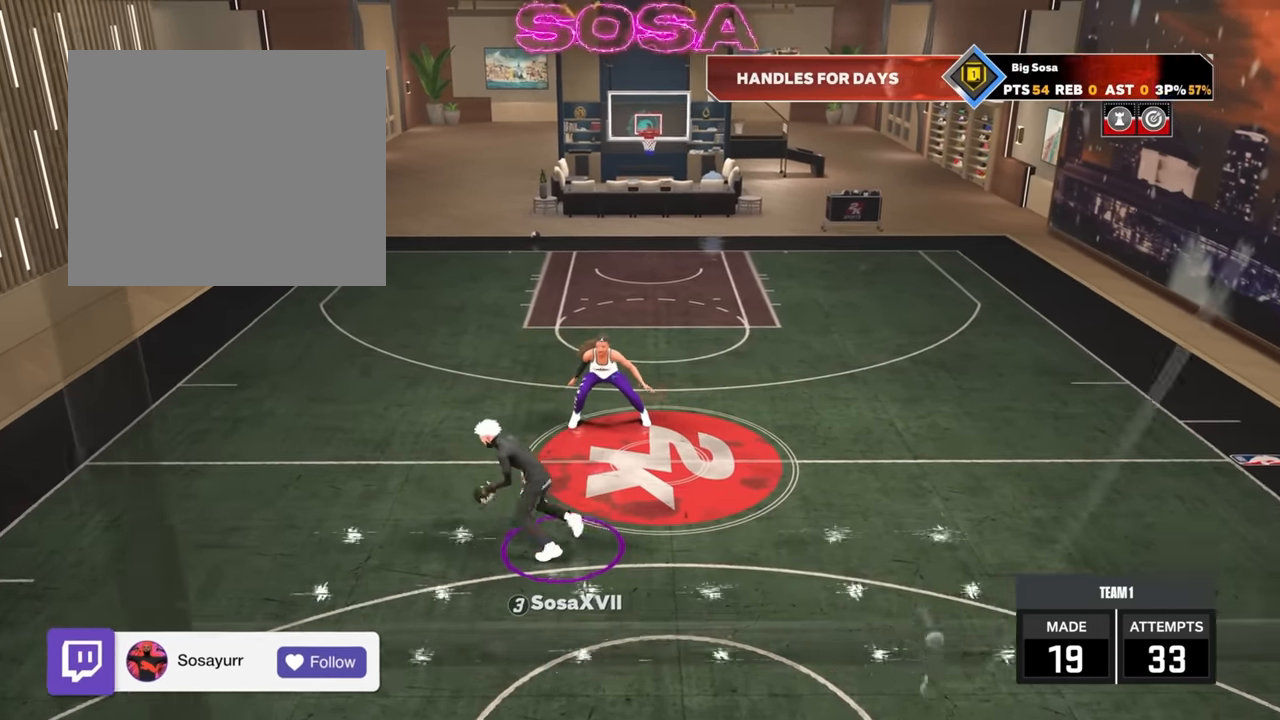
{"buttons": [], "left_stick": "center", "right_stick": "center", "events": []}
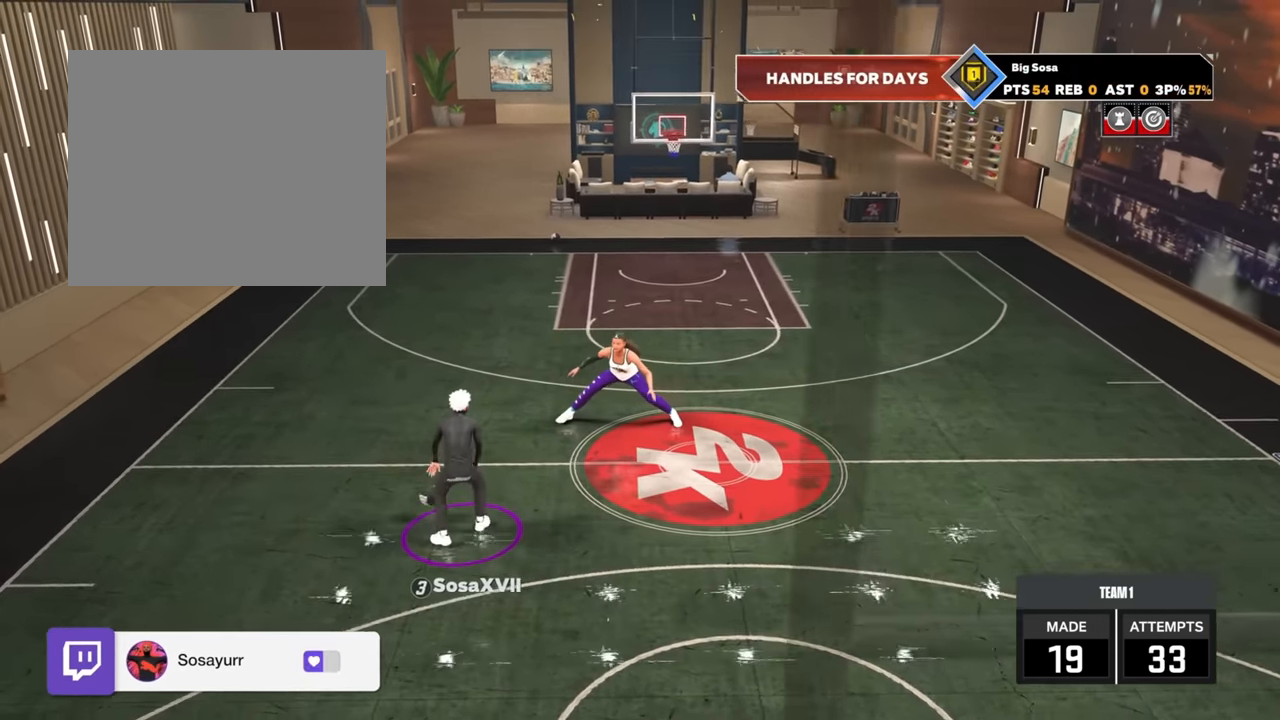
{"buttons": [], "left_stick": "center", "right_stick": "center", "events": [[83, "left_stick", "down"], [150, "R2", "down"], [350, "left_stick", "center"], [467, "R2", "up"]]}
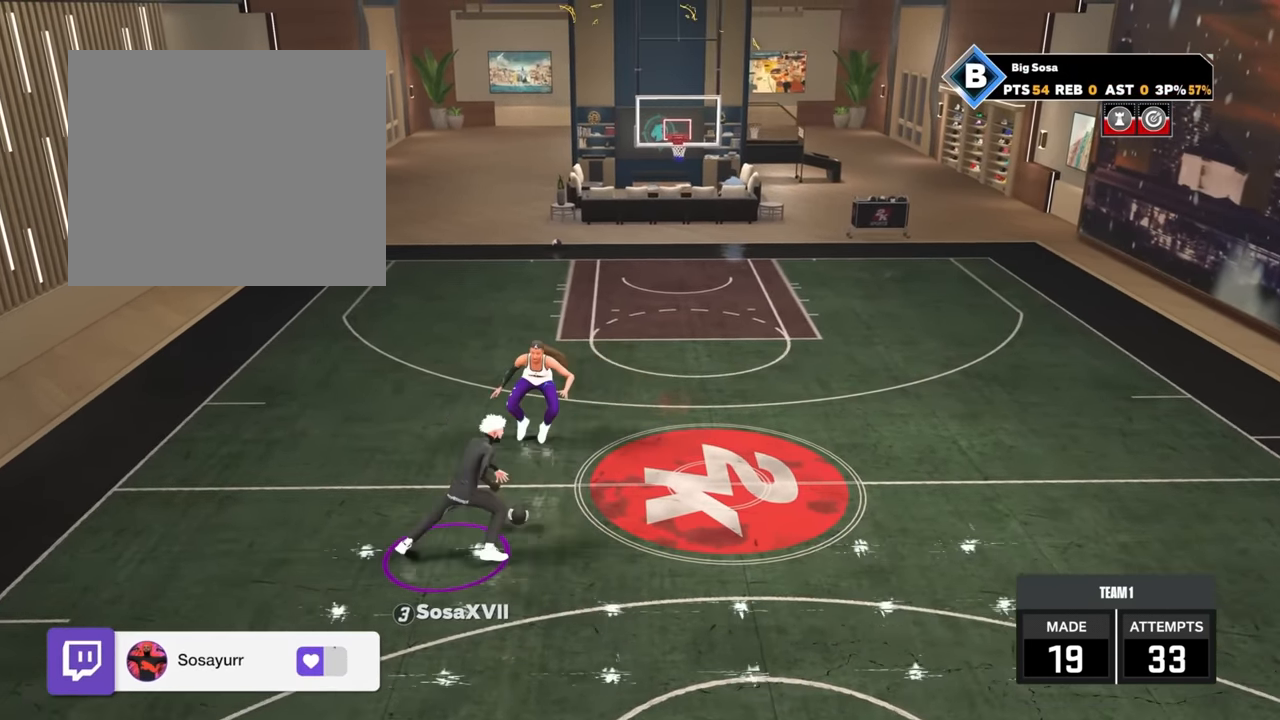
{"buttons": [], "left_stick": "center", "right_stick": "center", "events": []}